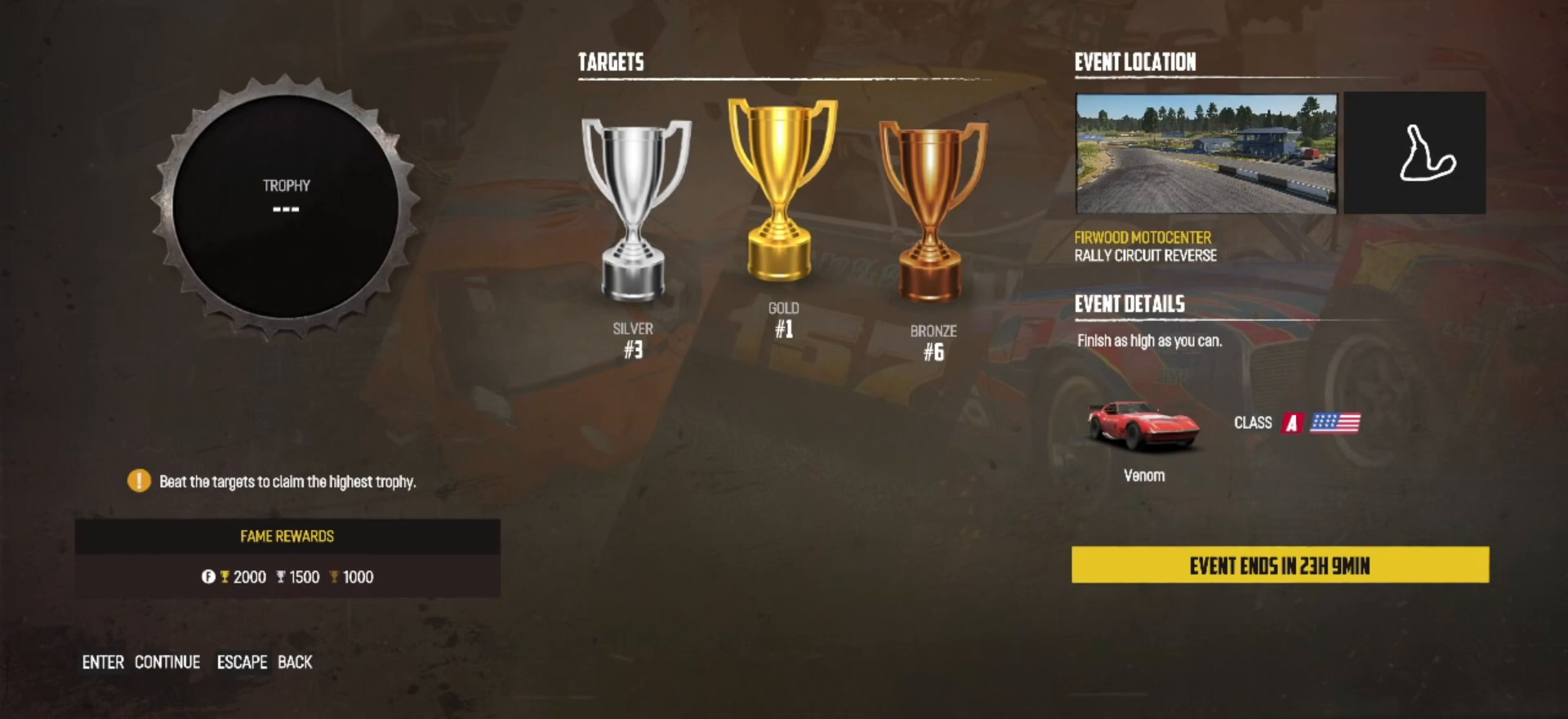
Gameplay with a controller (Xbox layout); each line is a JSON object with the inputs held at the frame after it. "events" lists button and stick changes between this image and that frame as [ms after this image, input, new state], when the widget could be followed in between. Not read: right_stick.
{"buttons": [], "left_stick": "center", "events": []}
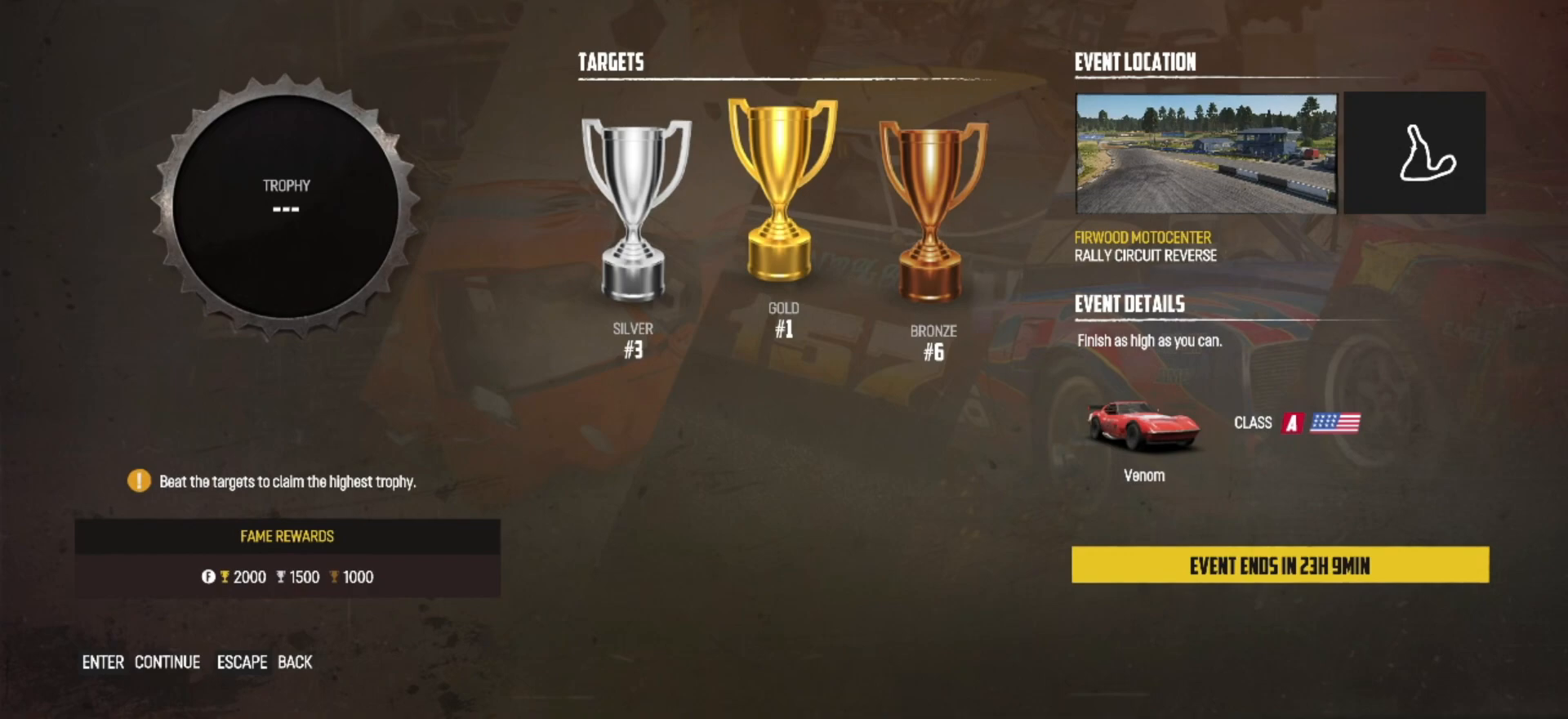
{"buttons": [], "left_stick": "center", "events": []}
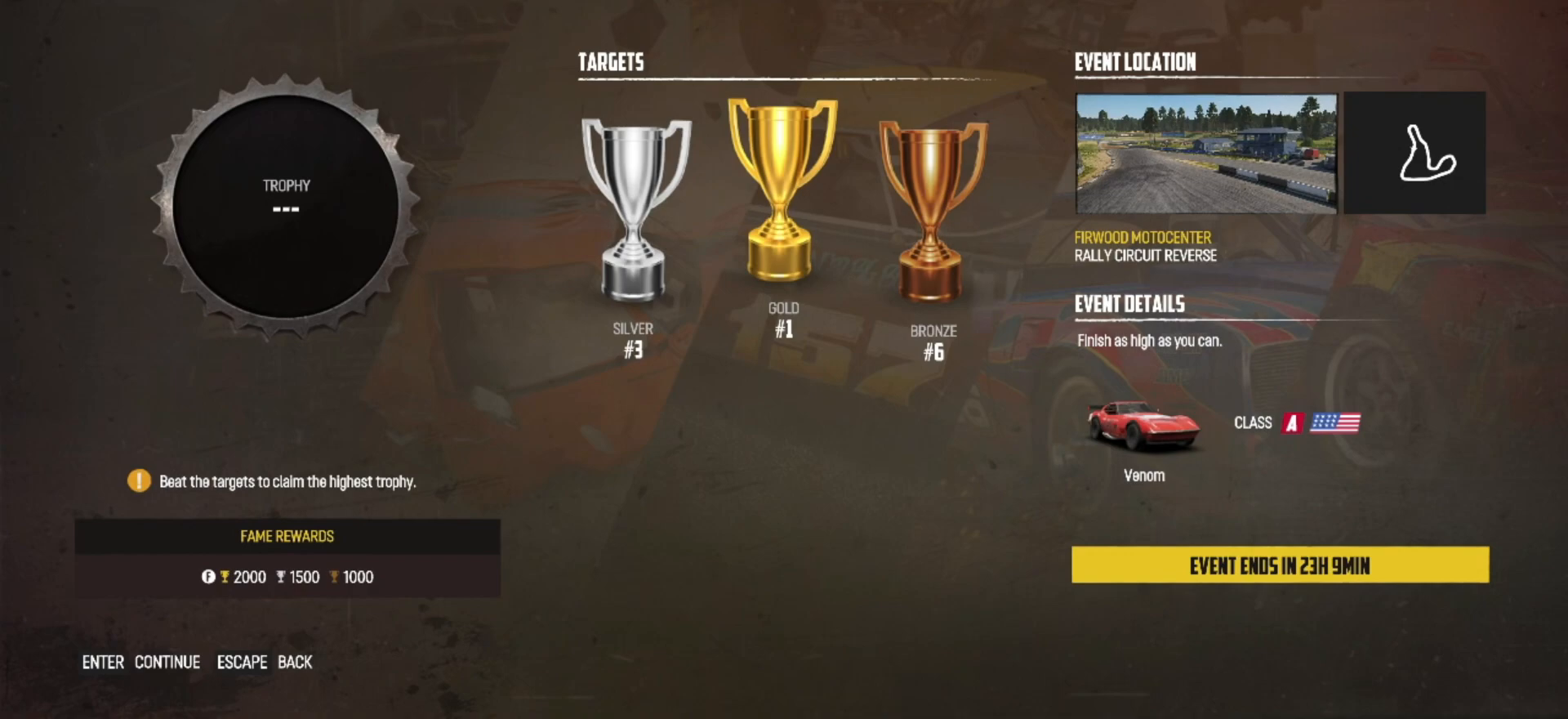
{"buttons": [], "left_stick": "center", "events": []}
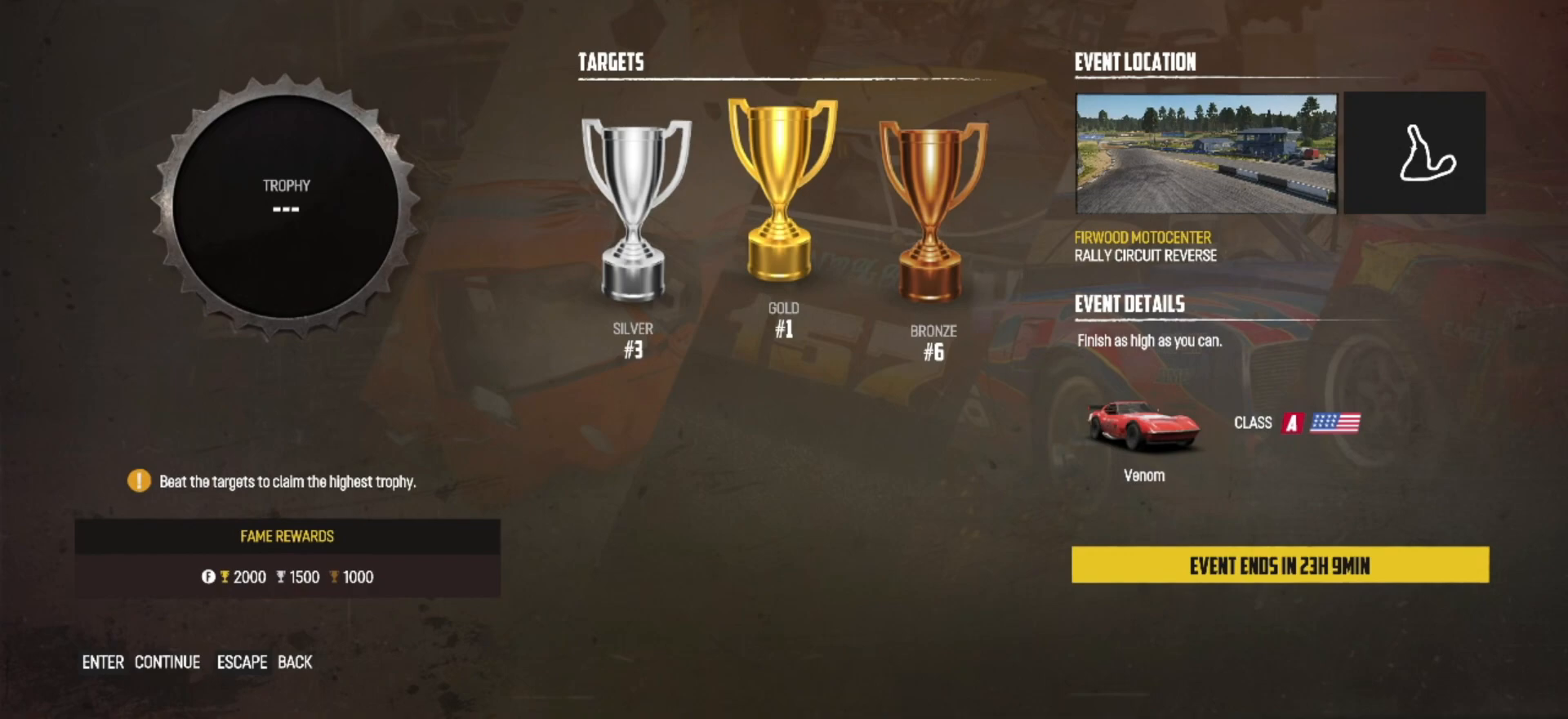
{"buttons": [], "left_stick": "center", "events": []}
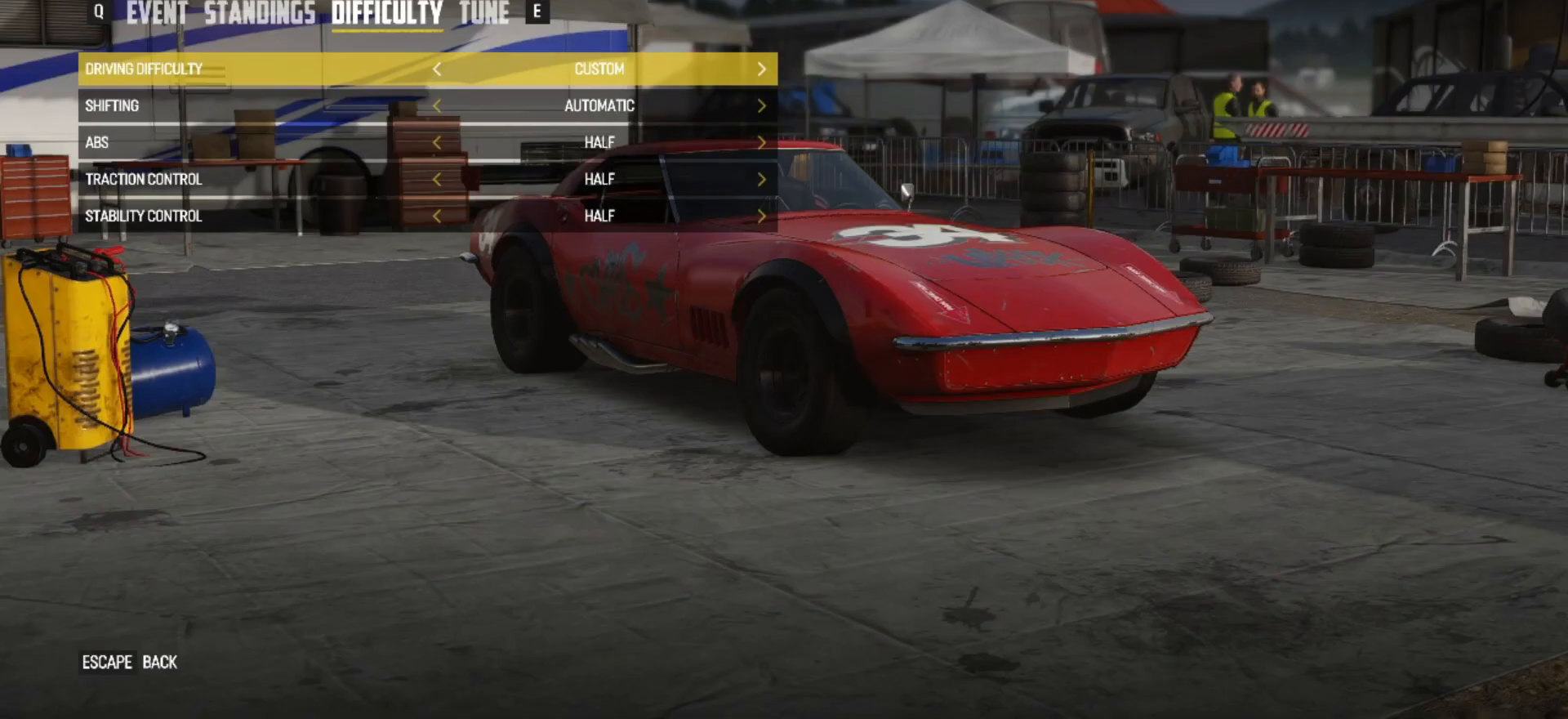
{"buttons": [], "left_stick": "center", "events": []}
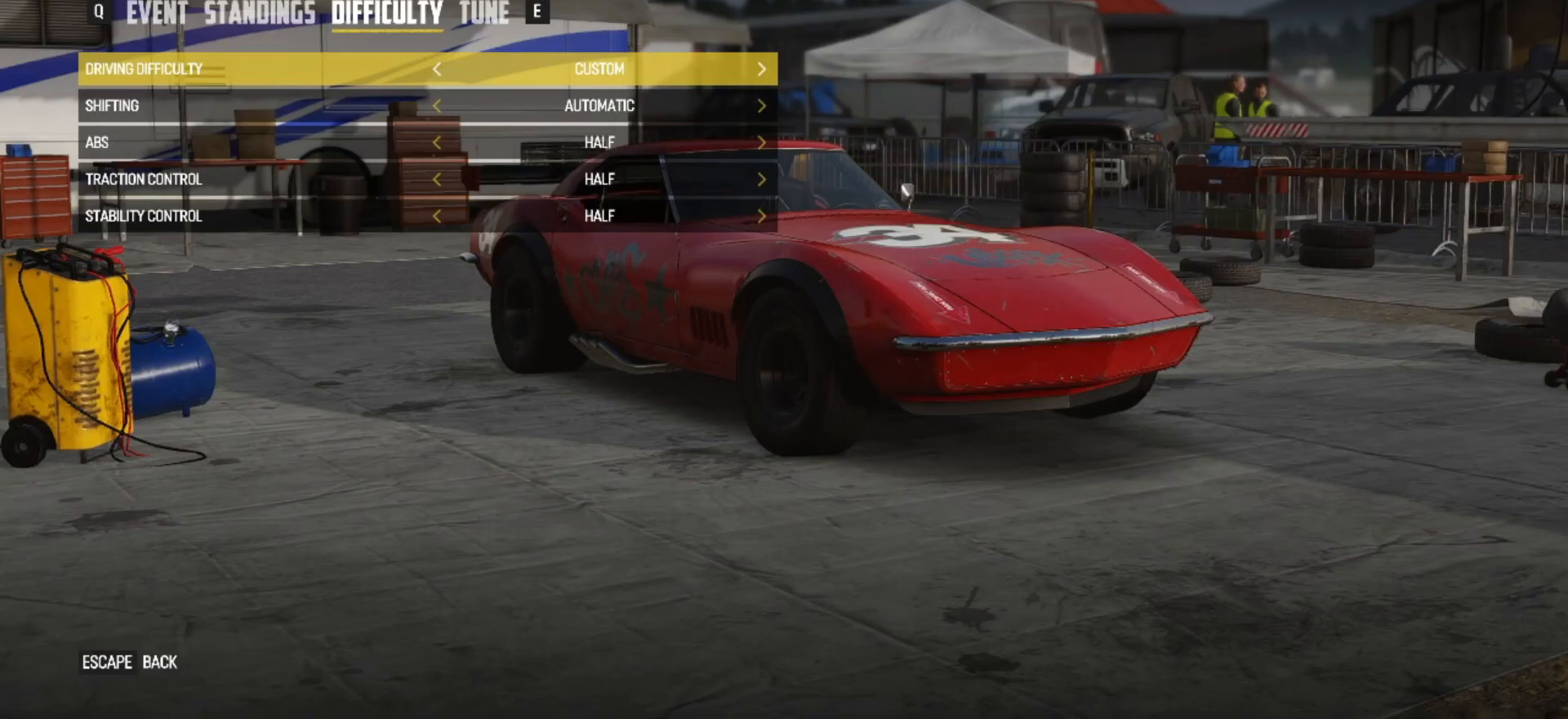
{"buttons": [], "left_stick": "center", "events": []}
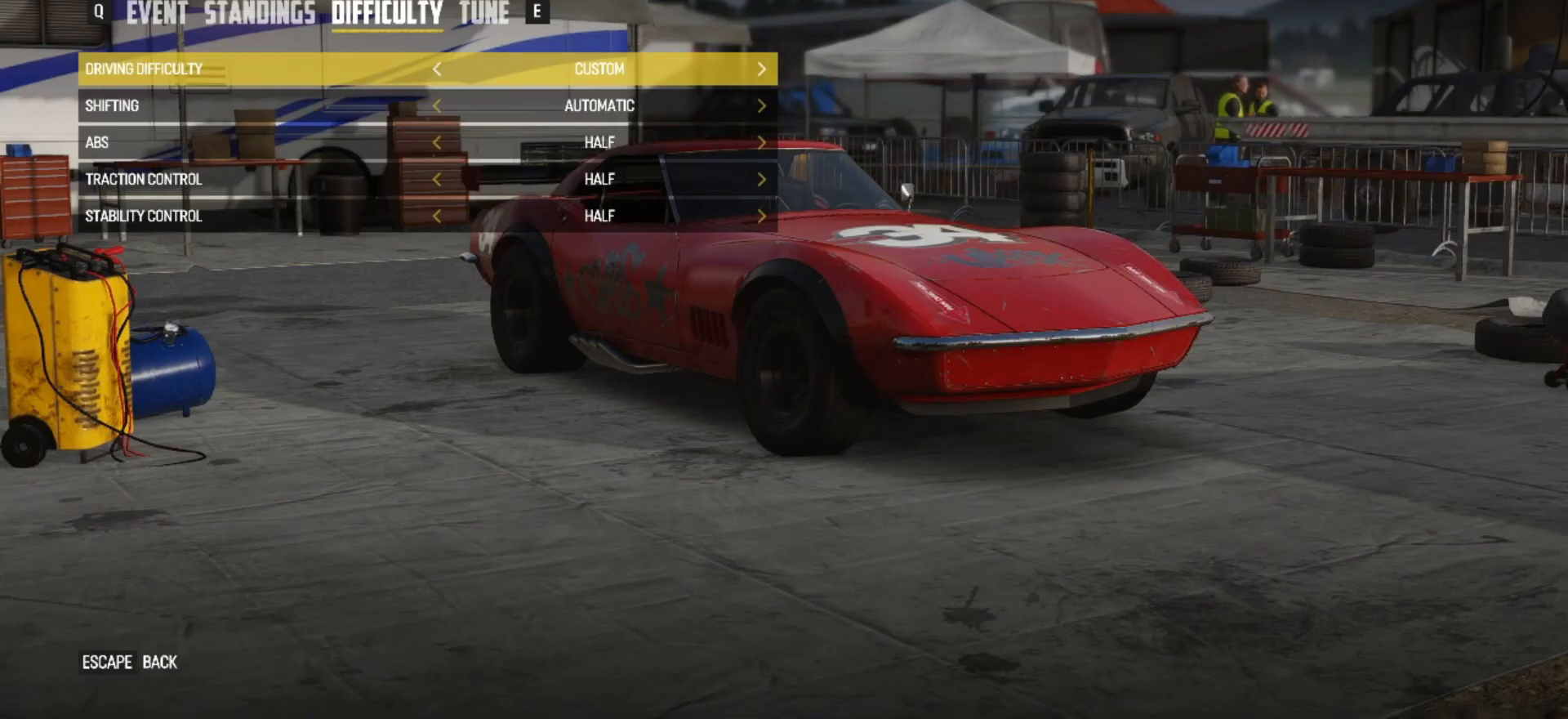
{"buttons": ["R1"], "left_stick": "center", "events": [[333, "R1", "down"]]}
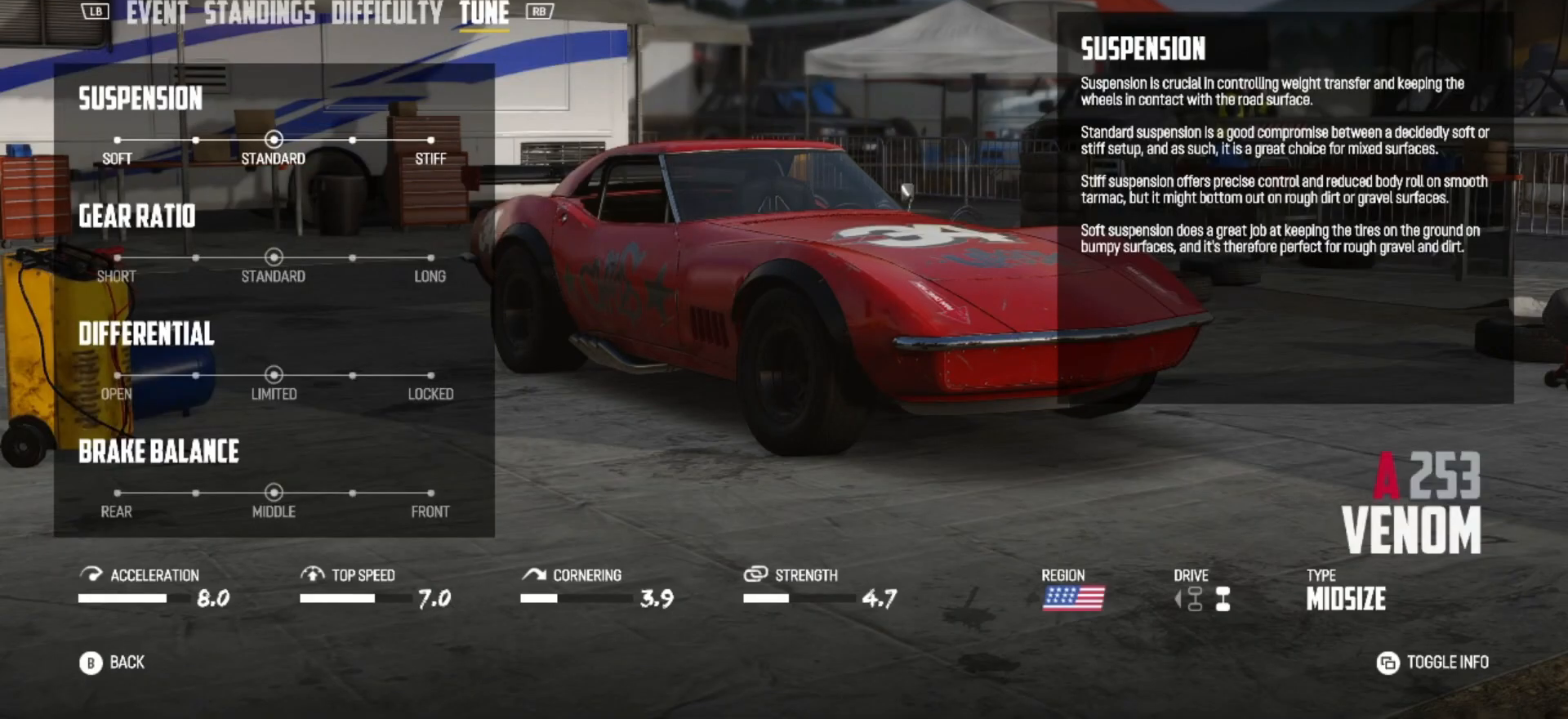
{"buttons": [], "left_stick": "center", "events": [[33, "R1", "up"]]}